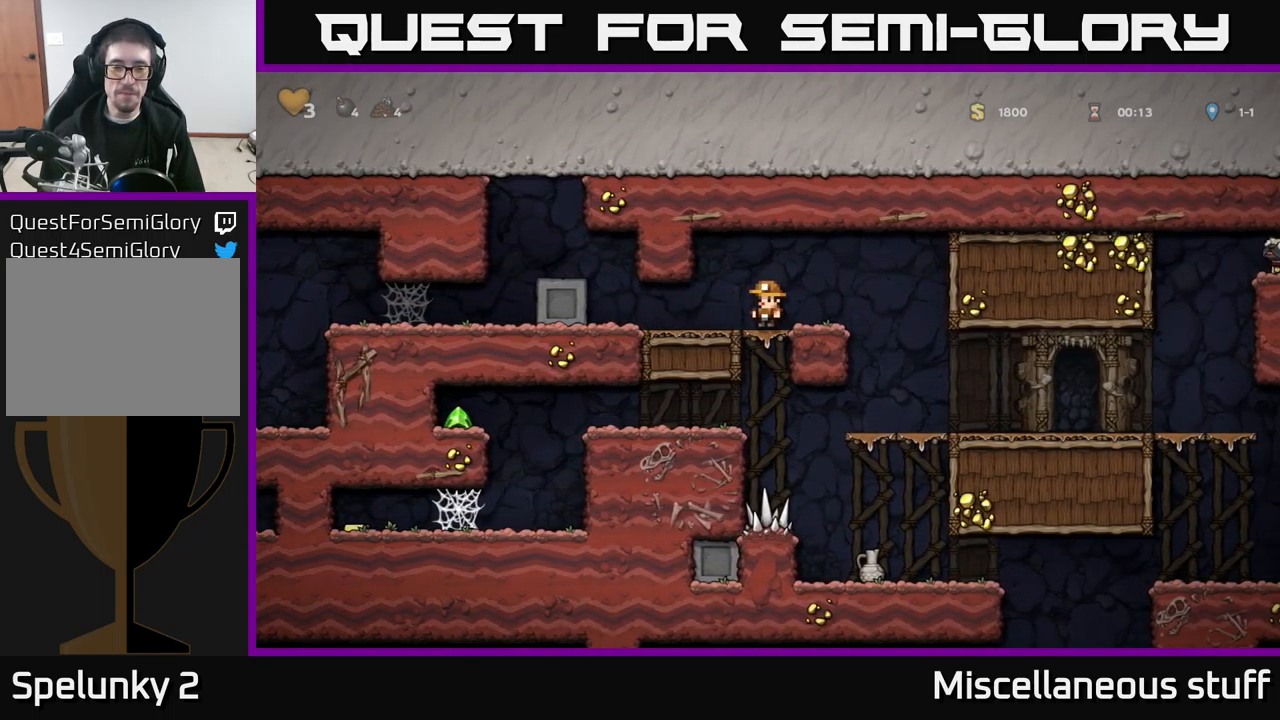
Gameplay with a controller (Xbox layout); each line is a JSON object with the inputs held at the frame after it. "events" lists button and stick changes between this image and that frame as [ms after this image, input, new state], when the widget could be followed in between. Not read: right_stick.
{"buttons": ["DPAD_LEFT"], "left_stick": "center", "events": [[50, "DPAD_DOWN", "down"], [117, "A", "down"], [183, "A", "up"], [217, "DPAD_DOWN", "up"], [400, "DPAD_LEFT", "down"]]}
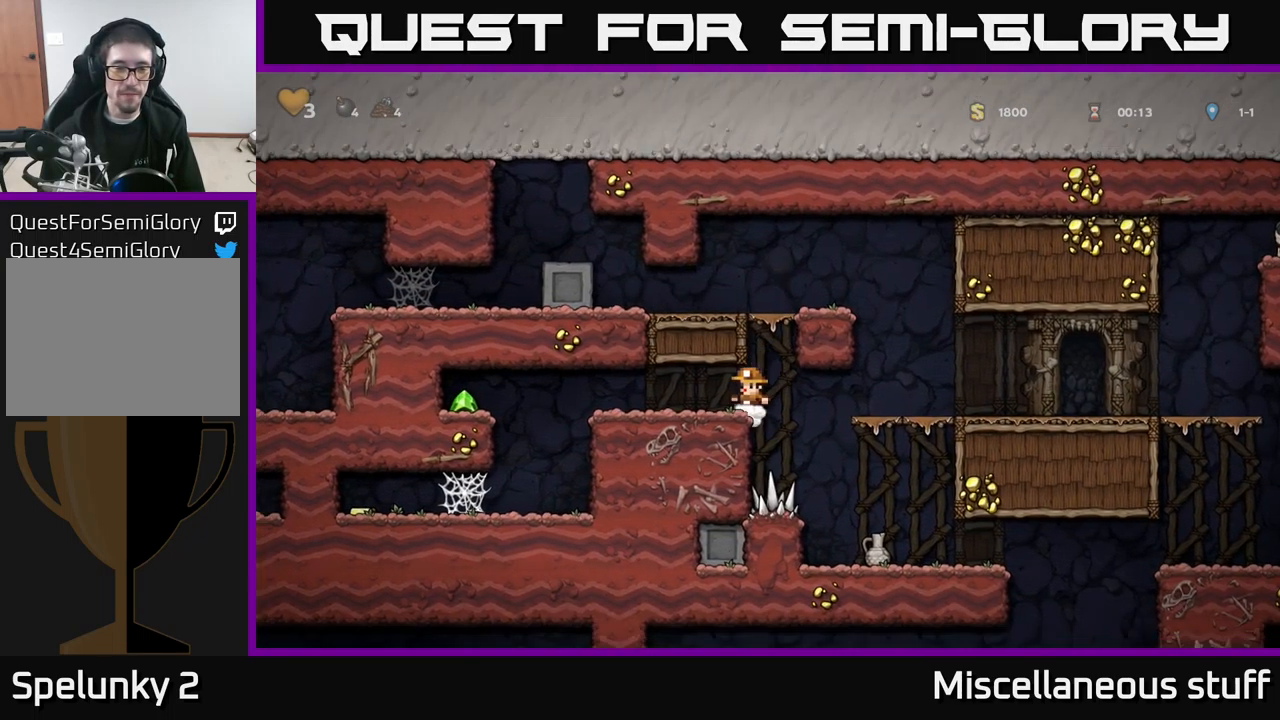
{"buttons": ["A", "DPAD_LEFT"], "left_stick": "center", "events": [[417, "A", "down"]]}
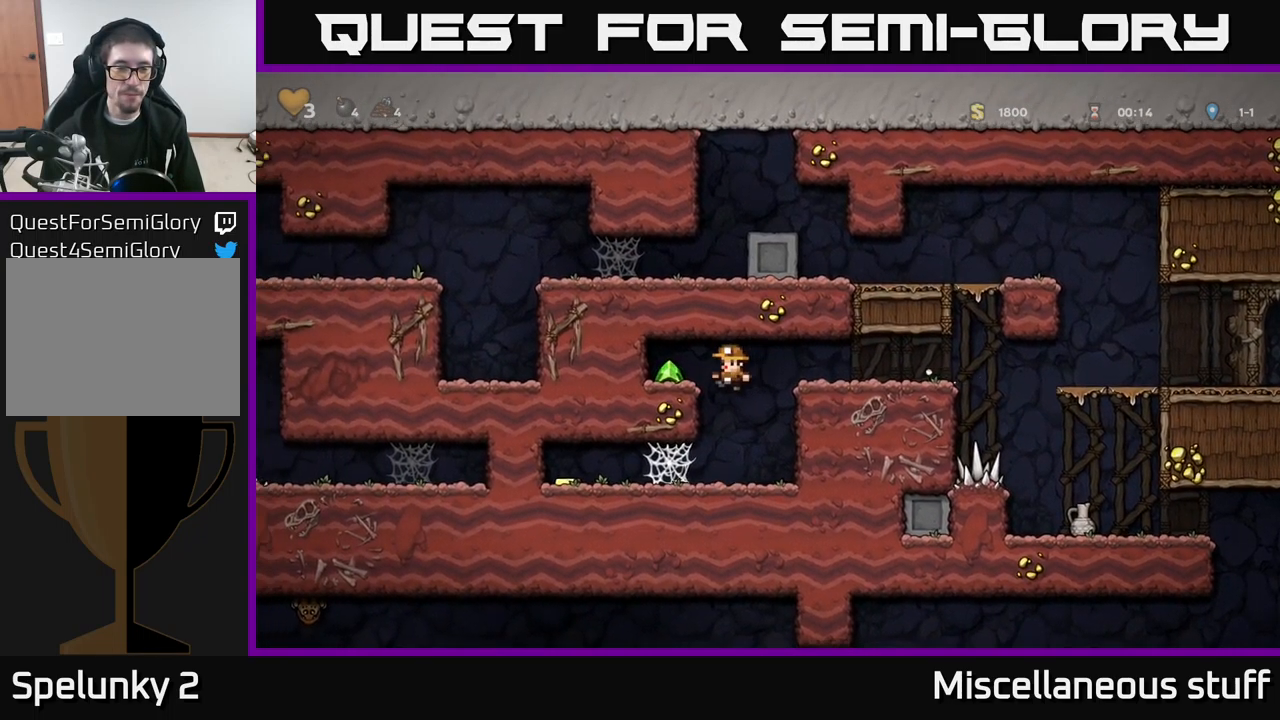
{"buttons": ["A", "DPAD_LEFT"], "left_stick": "center", "events": [[17, "A", "up"], [117, "DPAD_LEFT", "up"], [183, "DPAD_RIGHT", "down"], [333, "DPAD_RIGHT", "up"], [383, "DPAD_LEFT", "down"], [400, "A", "down"]]}
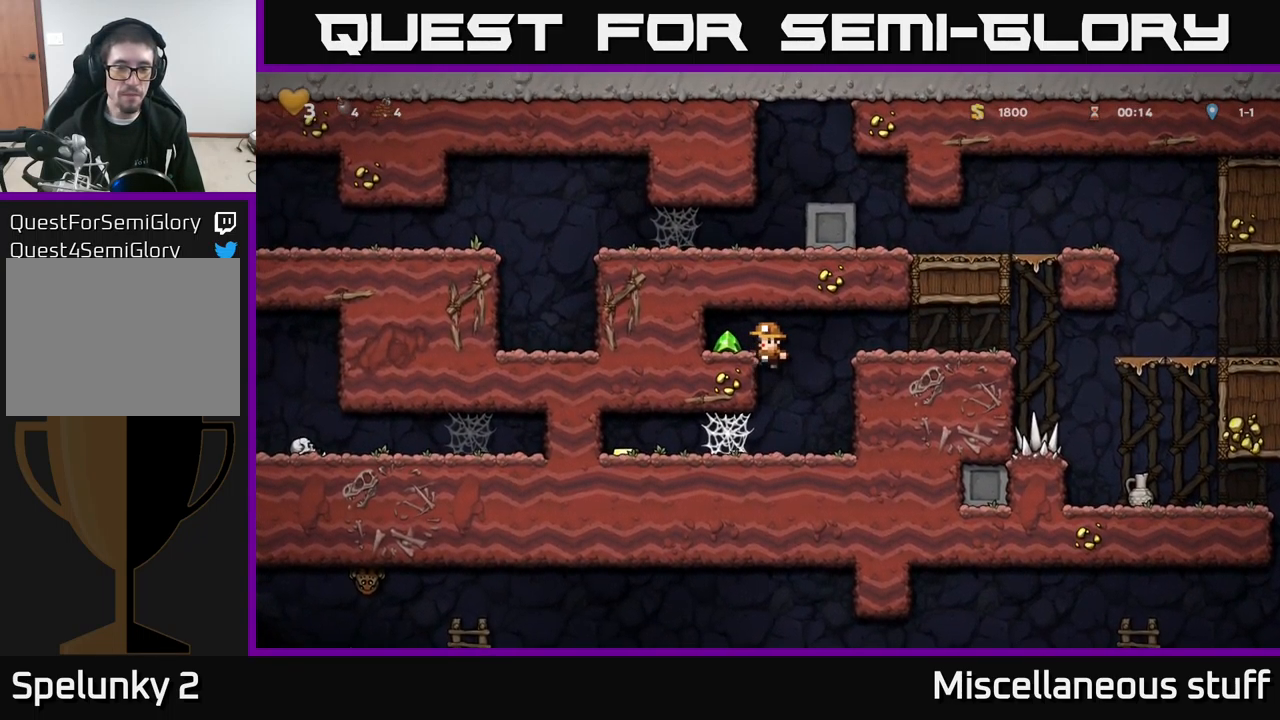
{"buttons": [], "left_stick": "center", "events": [[33, "A", "up"], [117, "DPAD_LEFT", "up"], [167, "DPAD_RIGHT", "down"], [367, "DPAD_RIGHT", "up"]]}
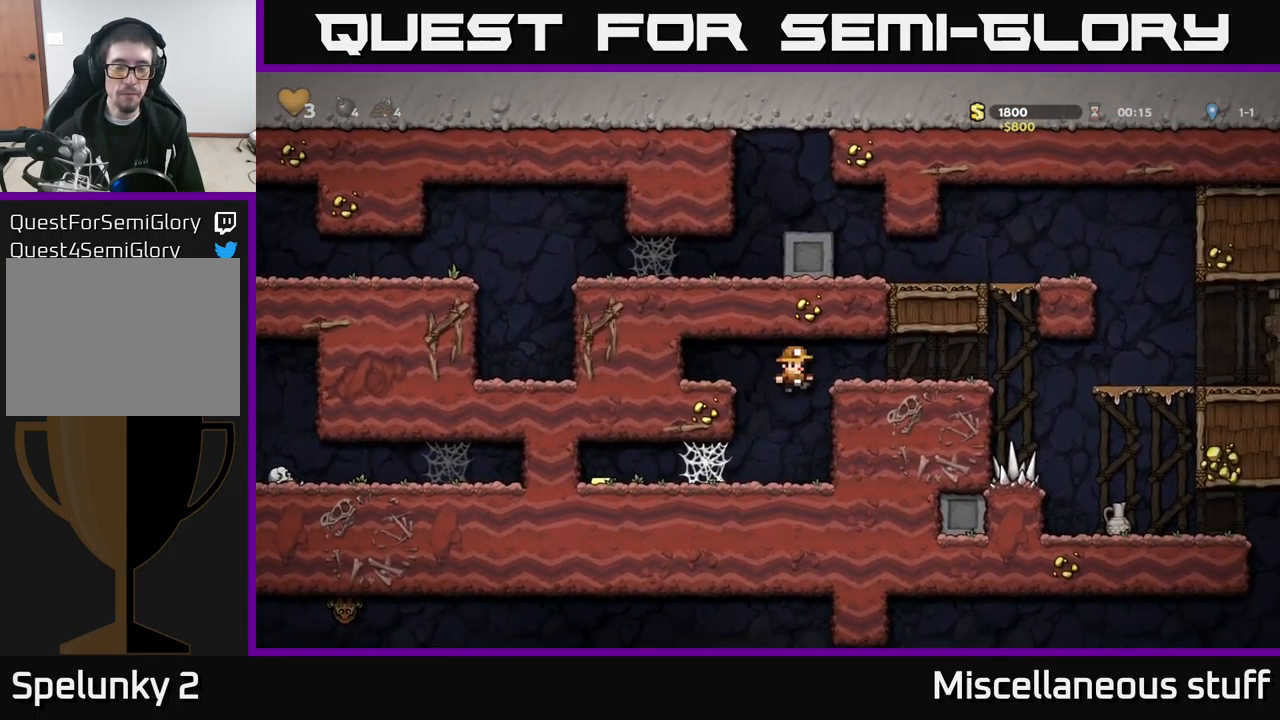
{"buttons": ["DPAD_LEFT"], "left_stick": "center", "events": [[150, "DPAD_LEFT", "down"], [333, "A", "down"], [400, "A", "up"], [499, "A", "down"], [516, "A", "up"]]}
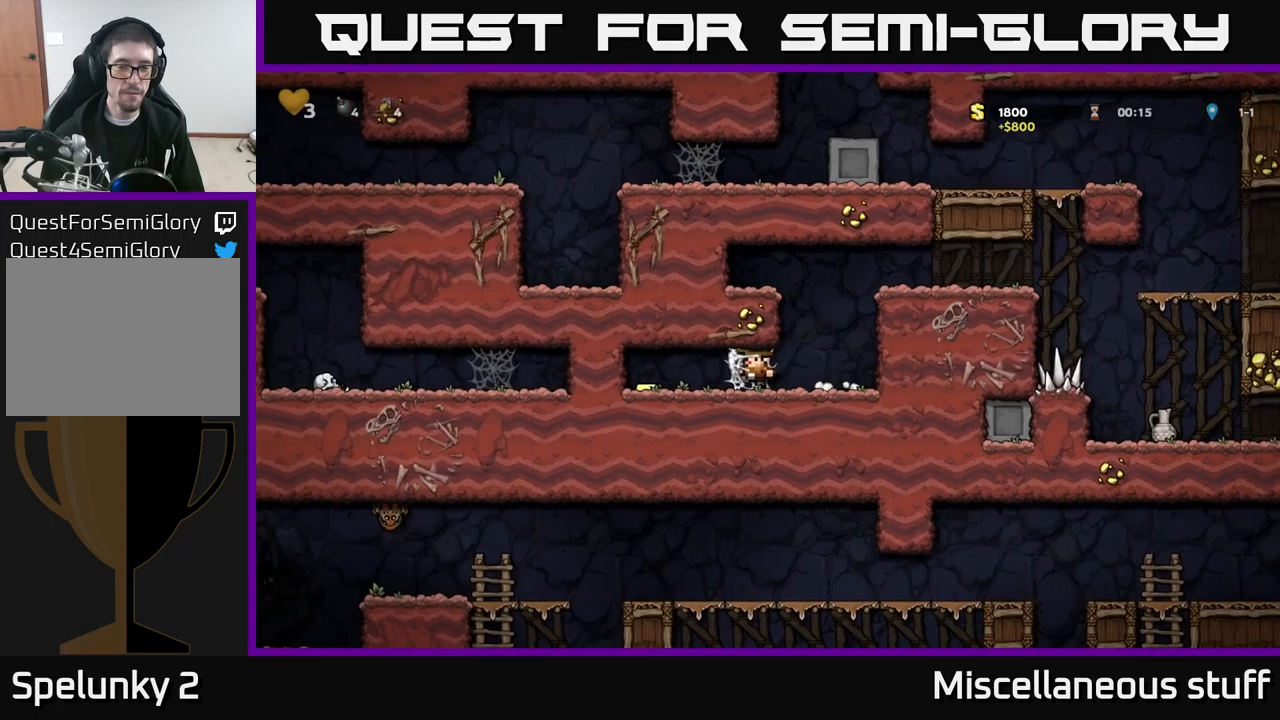
{"buttons": [], "left_stick": "center", "events": [[83, "A", "down"], [133, "A", "up"], [217, "A", "down"], [283, "A", "up"], [367, "A", "down"], [400, "A", "up"], [500, "DPAD_LEFT", "up"]]}
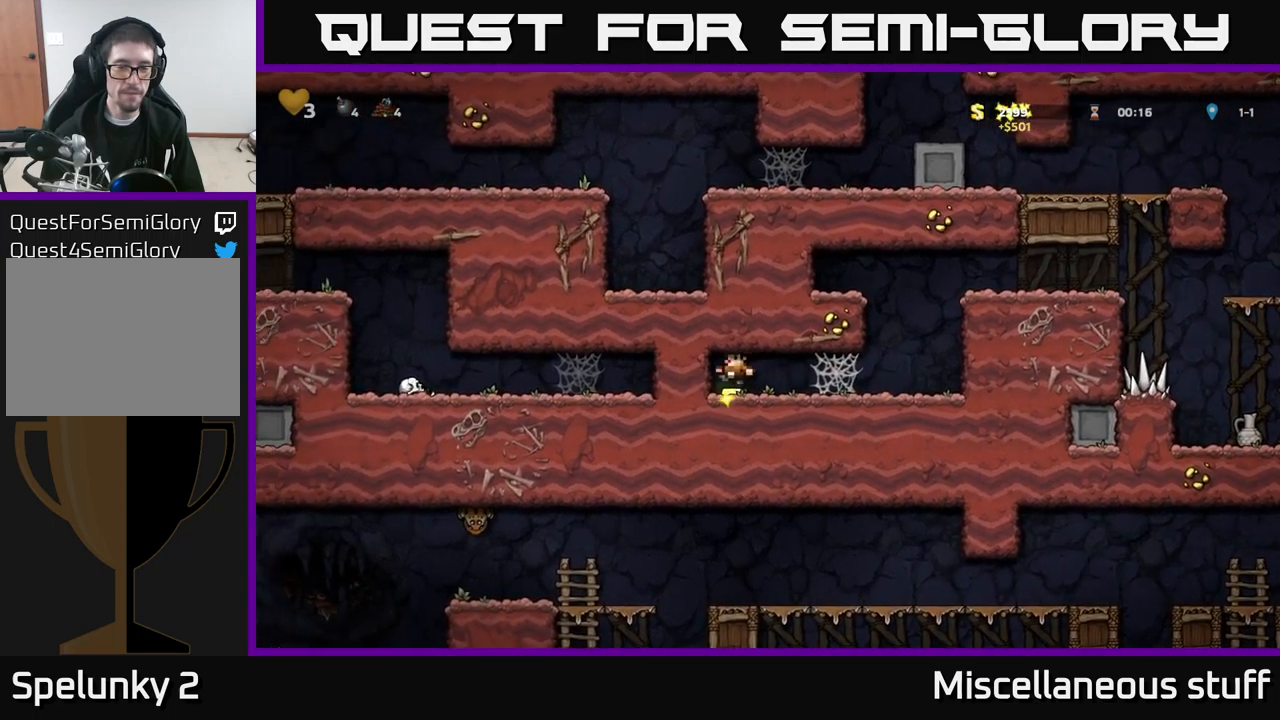
{"buttons": ["DPAD_RIGHT"], "left_stick": "center", "events": [[17, "DPAD_RIGHT", "down"], [350, "A", "down"], [400, "A", "up"]]}
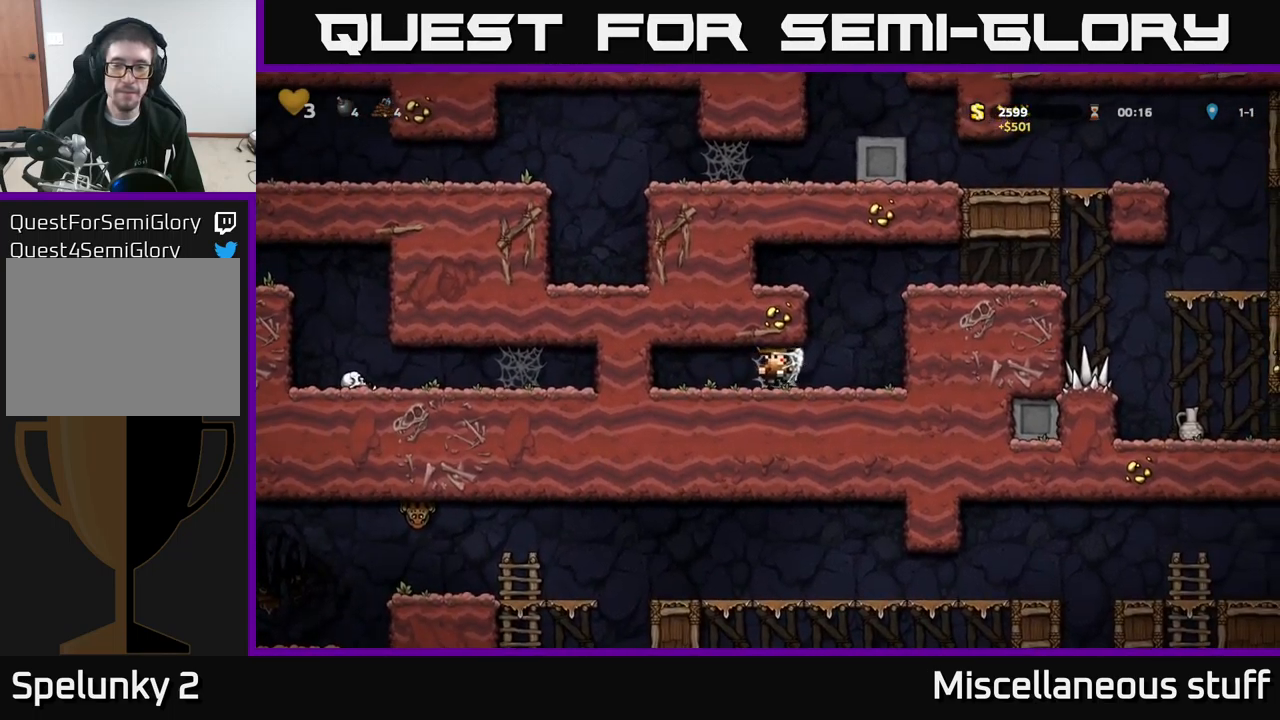
{"buttons": ["A", "DPAD_RIGHT"], "left_stick": "center", "events": [[417, "A", "down"]]}
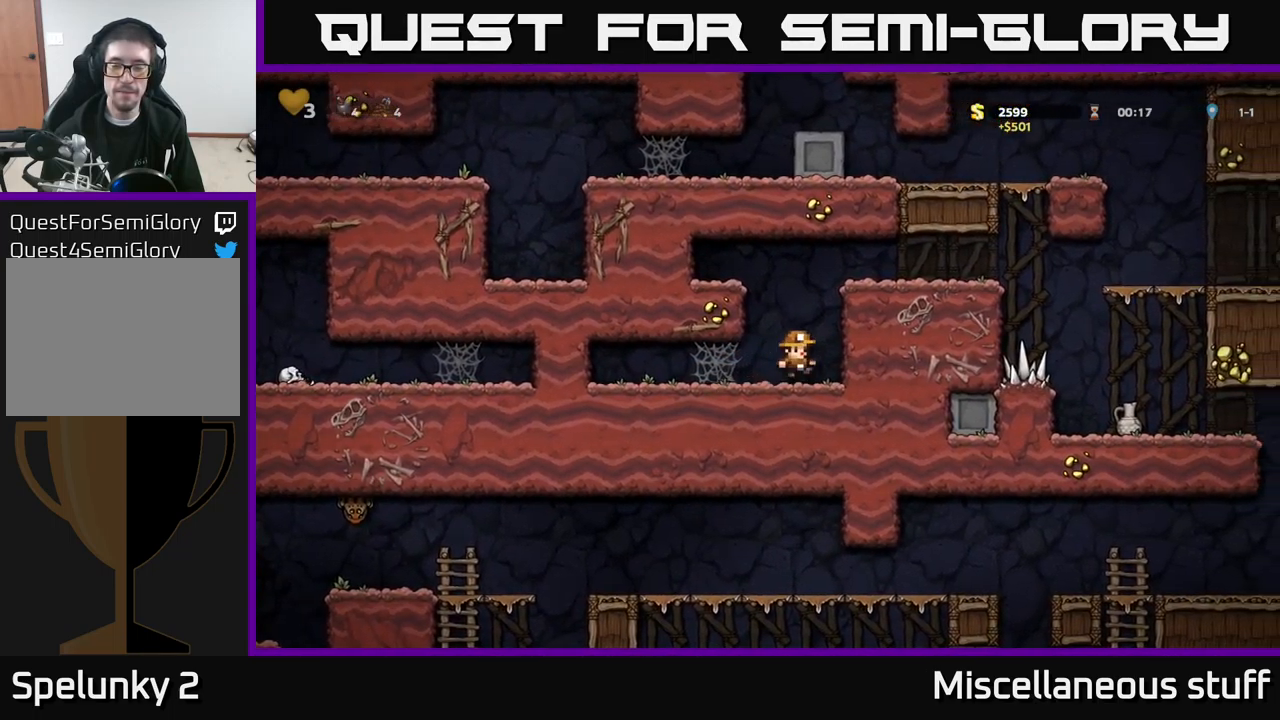
{"buttons": ["DPAD_RIGHT"], "left_stick": "center", "events": [[83, "A", "up"], [217, "A", "down"], [350, "A", "up"]]}
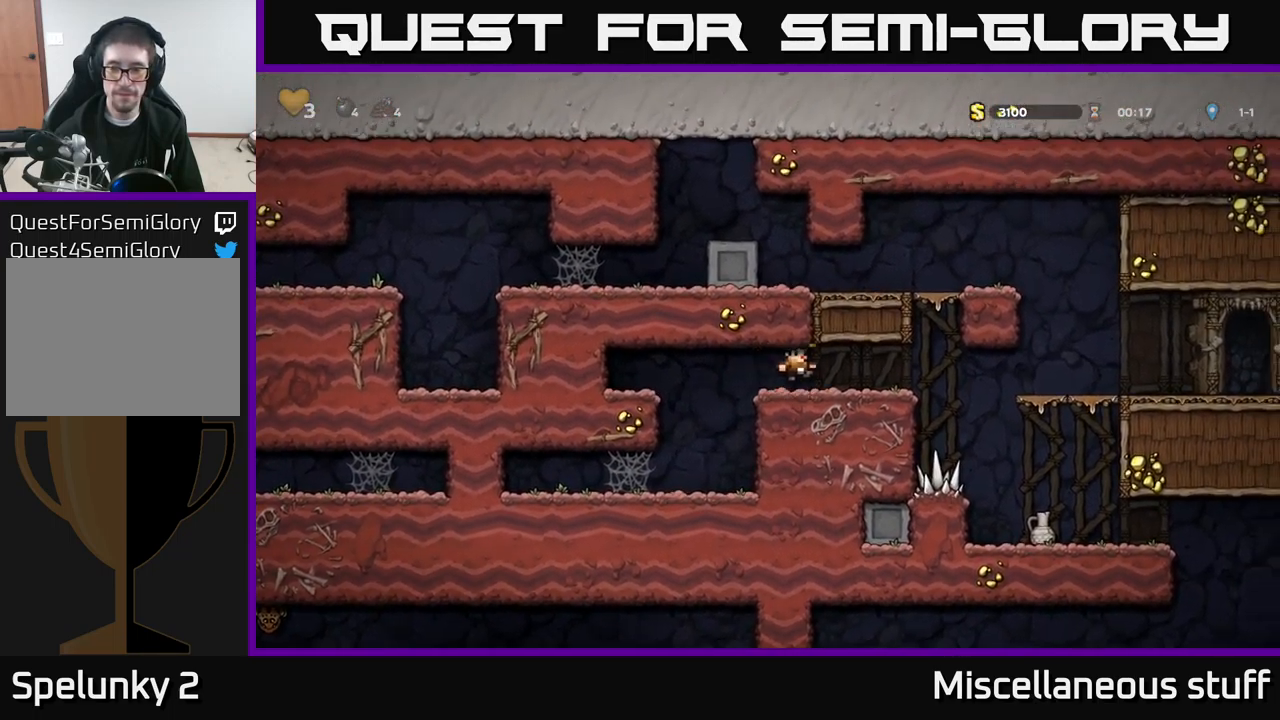
{"buttons": ["DPAD_RIGHT"], "left_stick": "center", "events": []}
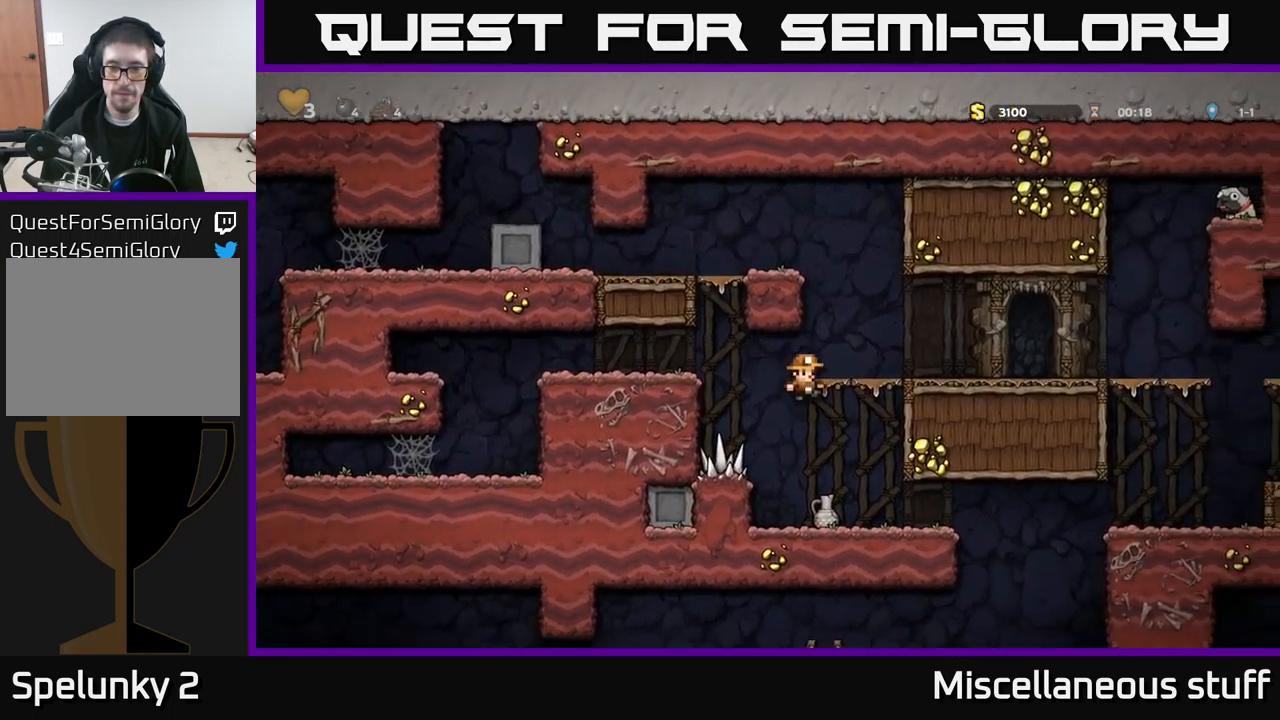
{"buttons": [], "left_stick": "center", "events": [[100, "DPAD_RIGHT", "up"], [167, "DPAD_LEFT", "down"], [267, "DPAD_LEFT", "up"]]}
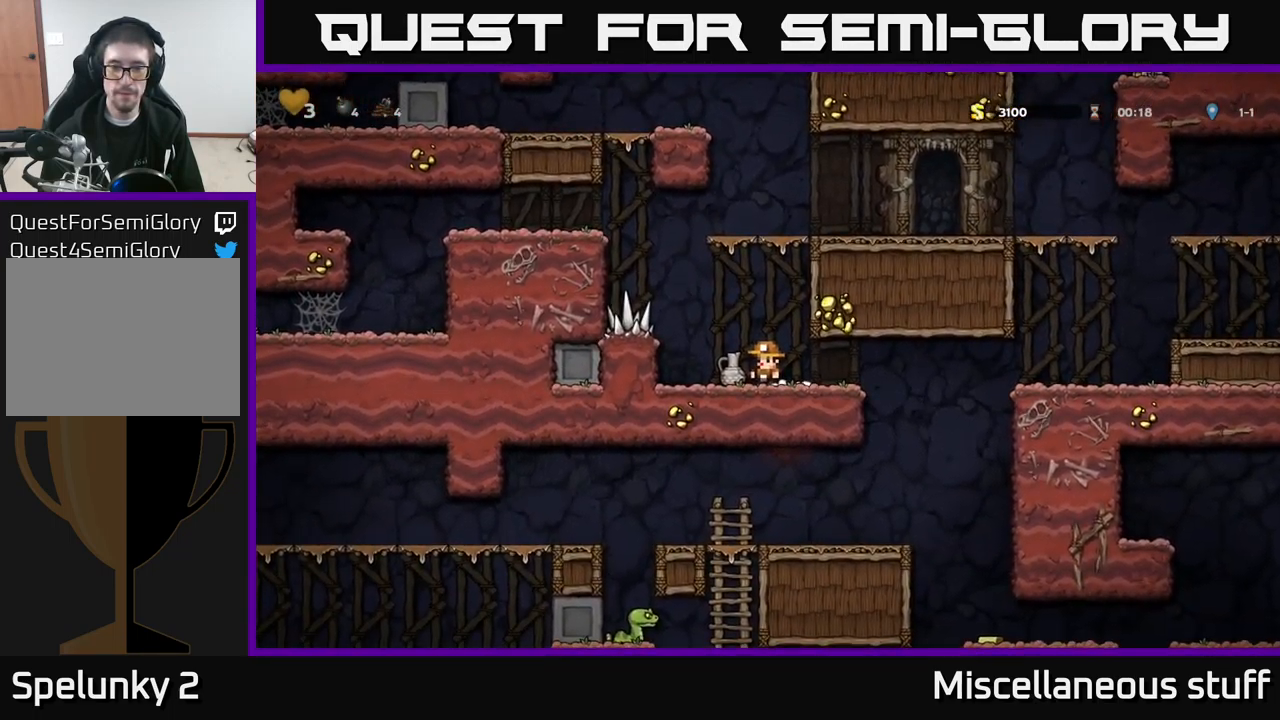
{"buttons": [], "left_stick": "center", "events": [[67, "DPAD_DOWN", "down"], [200, "DPAD_DOWN", "up"], [233, "DPAD_LEFT", "down"], [300, "DPAD_DOWN", "down"], [300, "DPAD_LEFT", "up"], [367, "X", "down"], [450, "X", "up"], [483, "DPAD_DOWN", "up"]]}
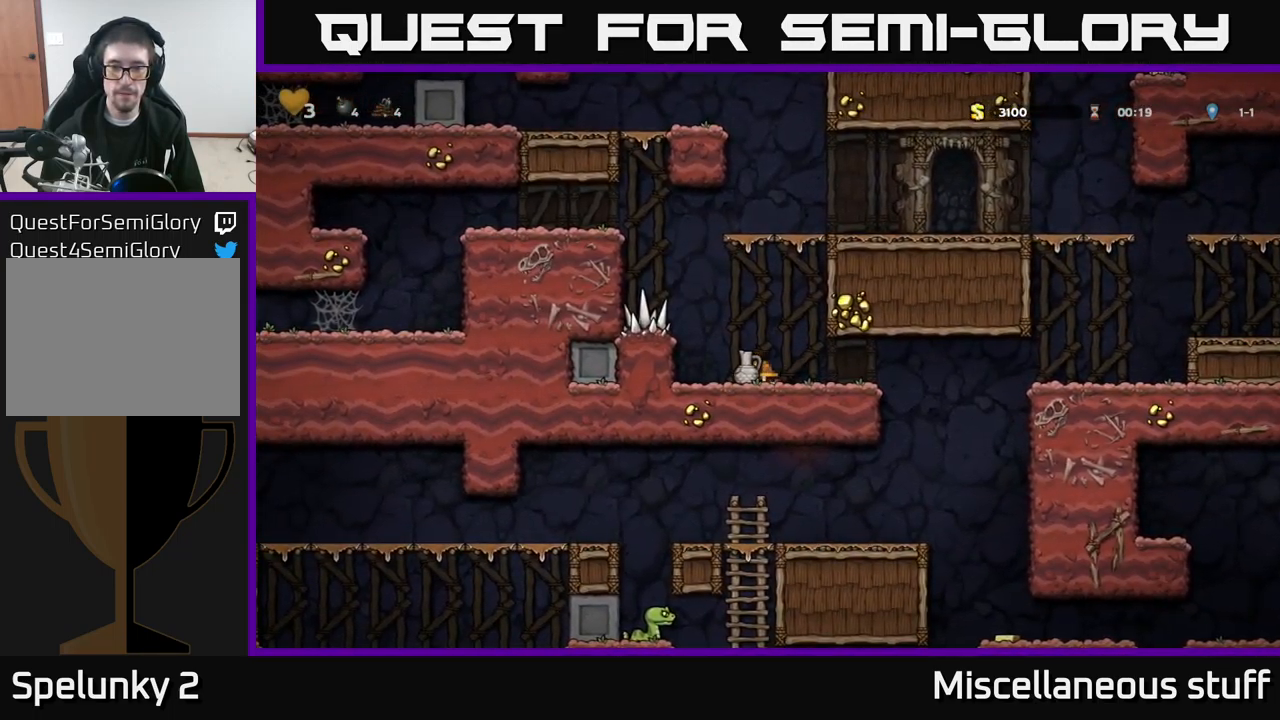
{"buttons": ["DPAD_RIGHT"], "left_stick": "center", "events": [[183, "DPAD_RIGHT", "down"]]}
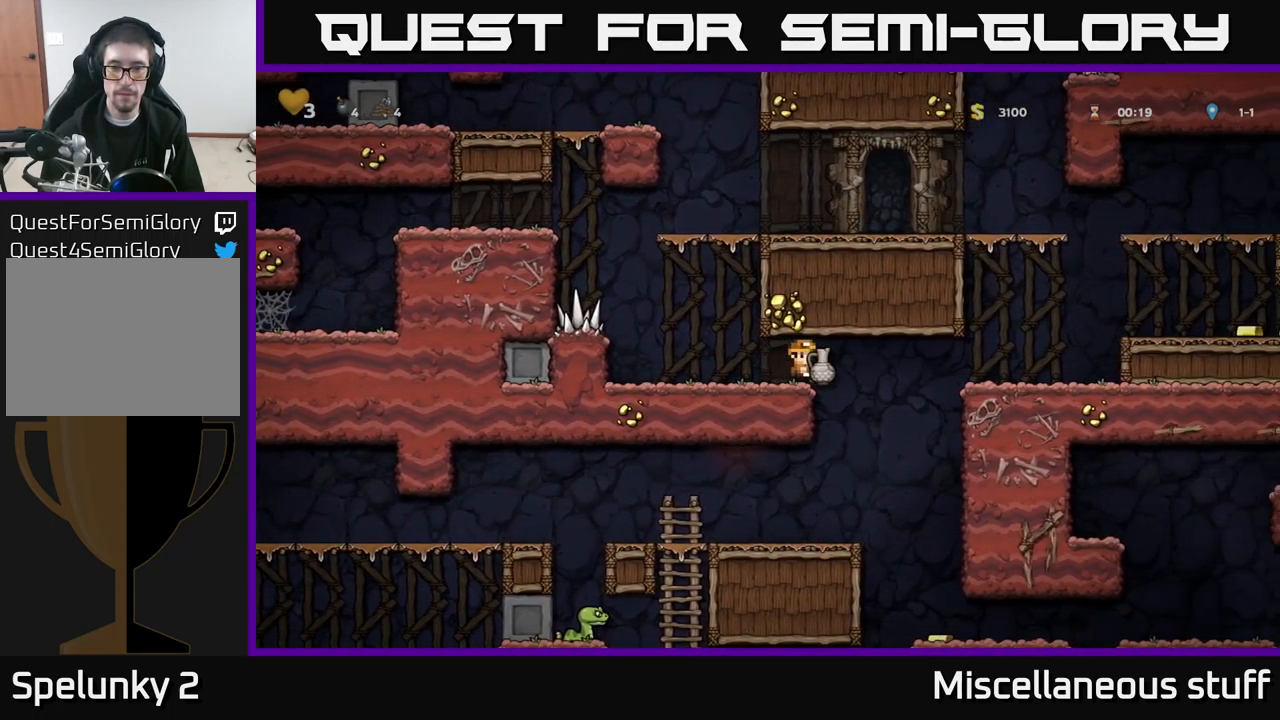
{"buttons": ["A", "DPAD_RIGHT"], "left_stick": "center", "events": [[50, "A", "down"], [267, "A", "up"], [417, "A", "down"]]}
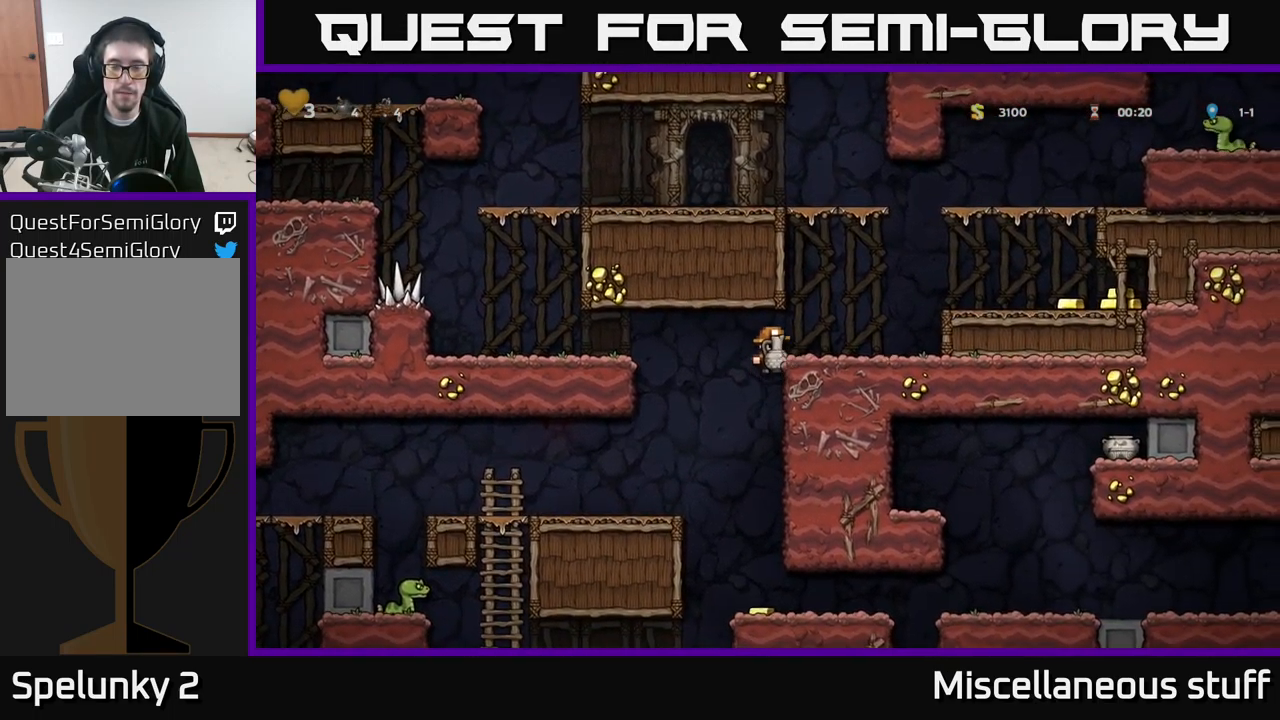
{"buttons": [], "left_stick": "center", "events": [[50, "A", "up"], [183, "DPAD_RIGHT", "up"], [317, "A", "down"], [417, "X", "down"], [450, "A", "up"], [483, "X", "up"]]}
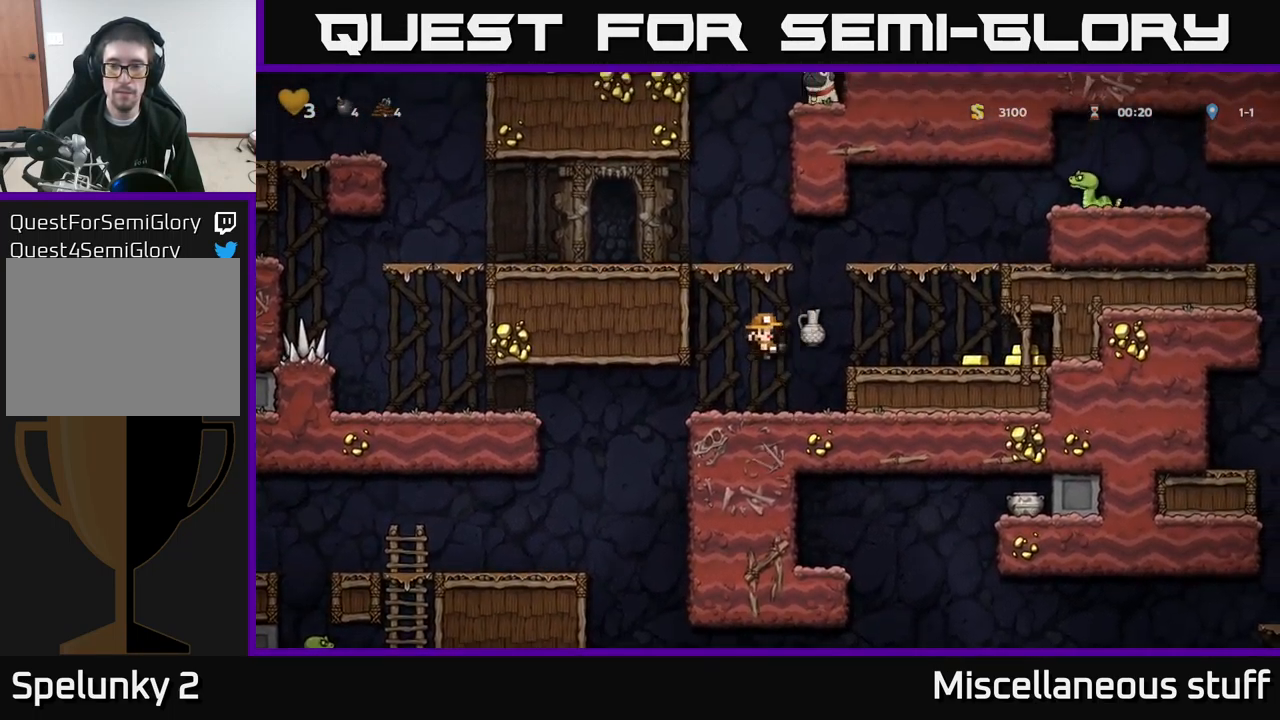
{"buttons": ["A", "DPAD_RIGHT"], "left_stick": "center", "events": [[400, "A", "down"], [450, "DPAD_RIGHT", "down"]]}
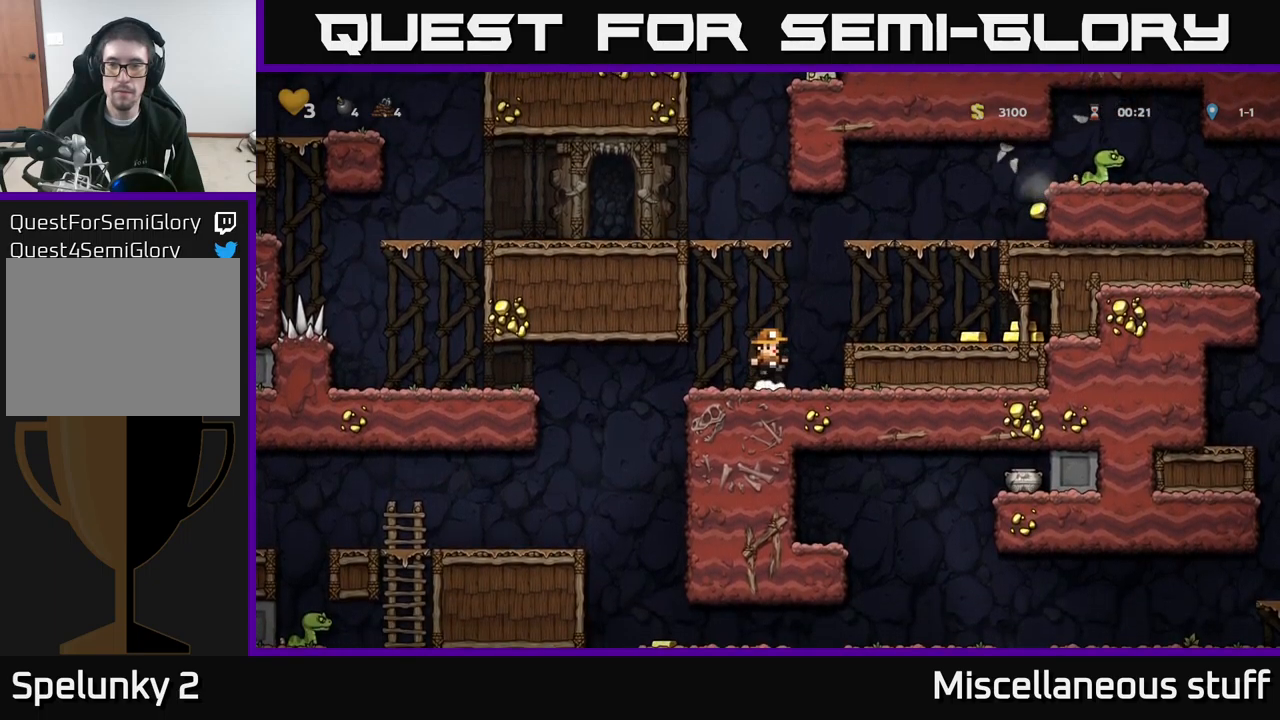
{"buttons": ["DPAD_RIGHT"], "left_stick": "center", "events": [[84, "A", "up"]]}
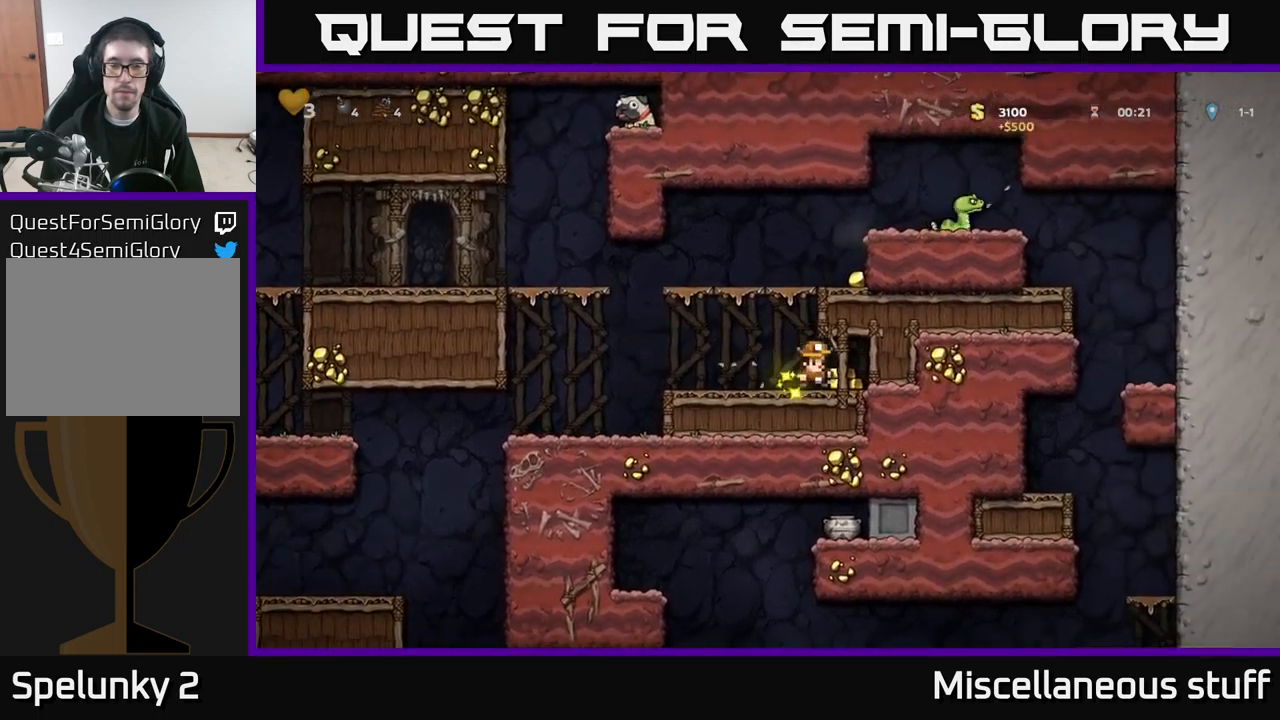
{"buttons": ["DPAD_RIGHT"], "left_stick": "center", "events": [[50, "DPAD_RIGHT", "up"], [84, "DPAD_LEFT", "down"], [300, "DPAD_LEFT", "up"], [317, "A", "down"], [334, "DPAD_RIGHT", "down"], [467, "A", "up"]]}
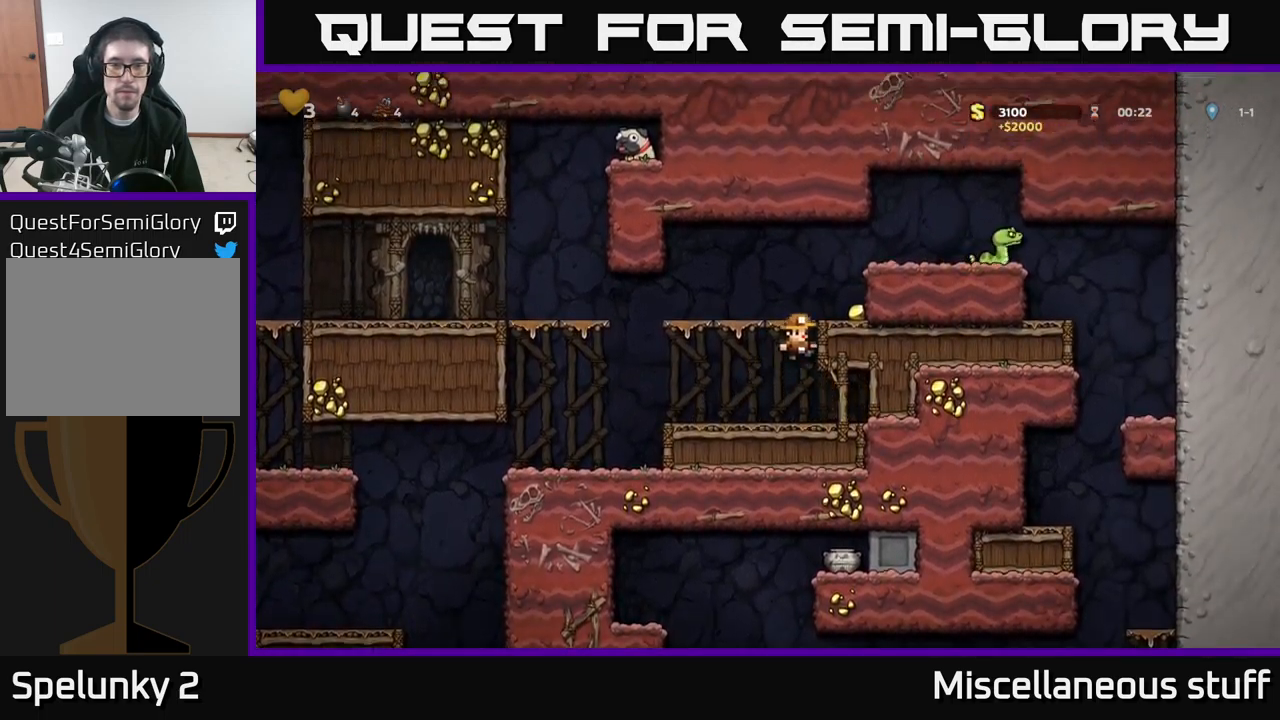
{"buttons": [], "left_stick": "center", "events": [[150, "A", "down"], [250, "A", "up"], [317, "DPAD_RIGHT", "up"]]}
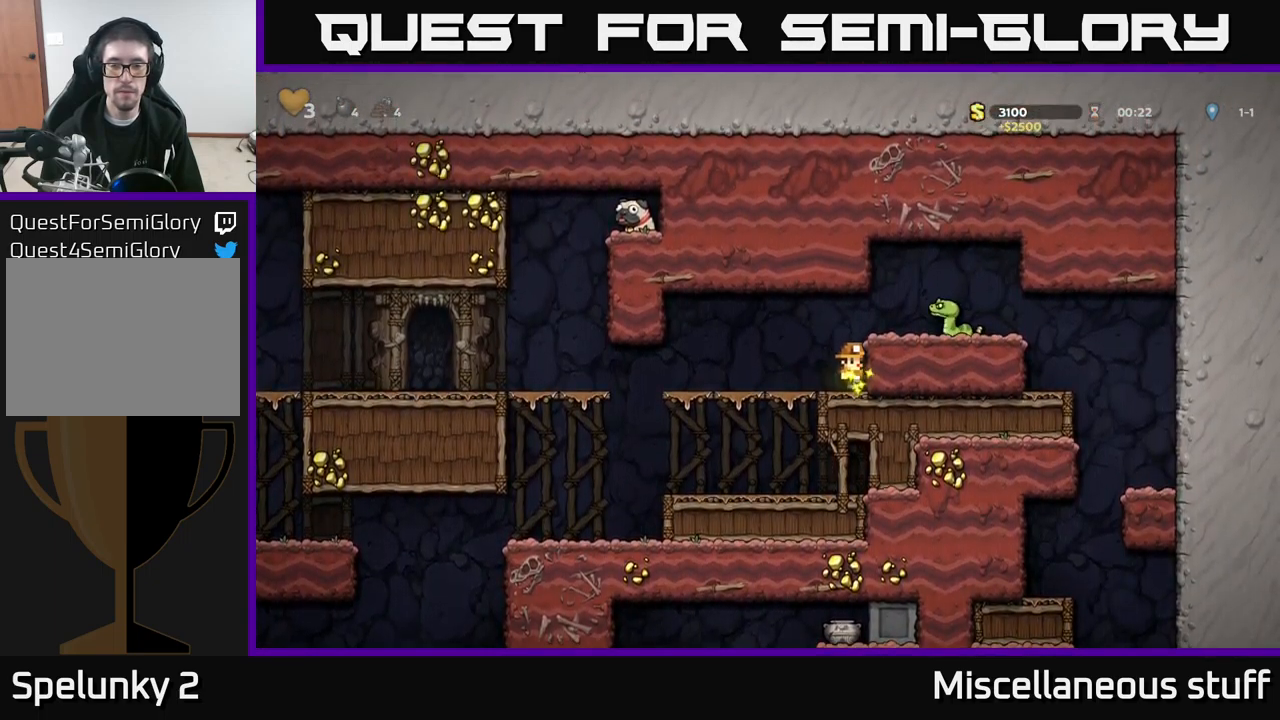
{"buttons": [], "left_stick": "center", "events": [[67, "A", "down"], [134, "X", "down"], [217, "X", "up"], [234, "A", "up"]]}
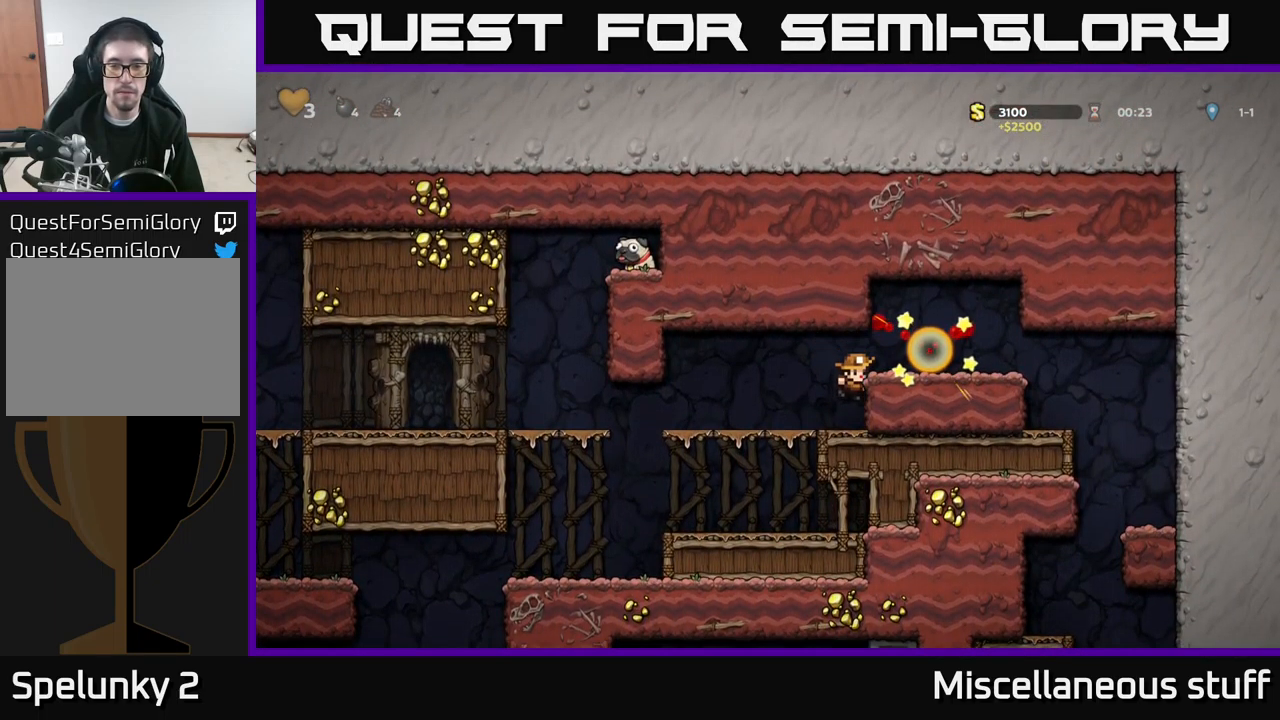
{"buttons": ["DPAD_LEFT"], "left_stick": "center", "events": [[84, "DPAD_LEFT", "down"]]}
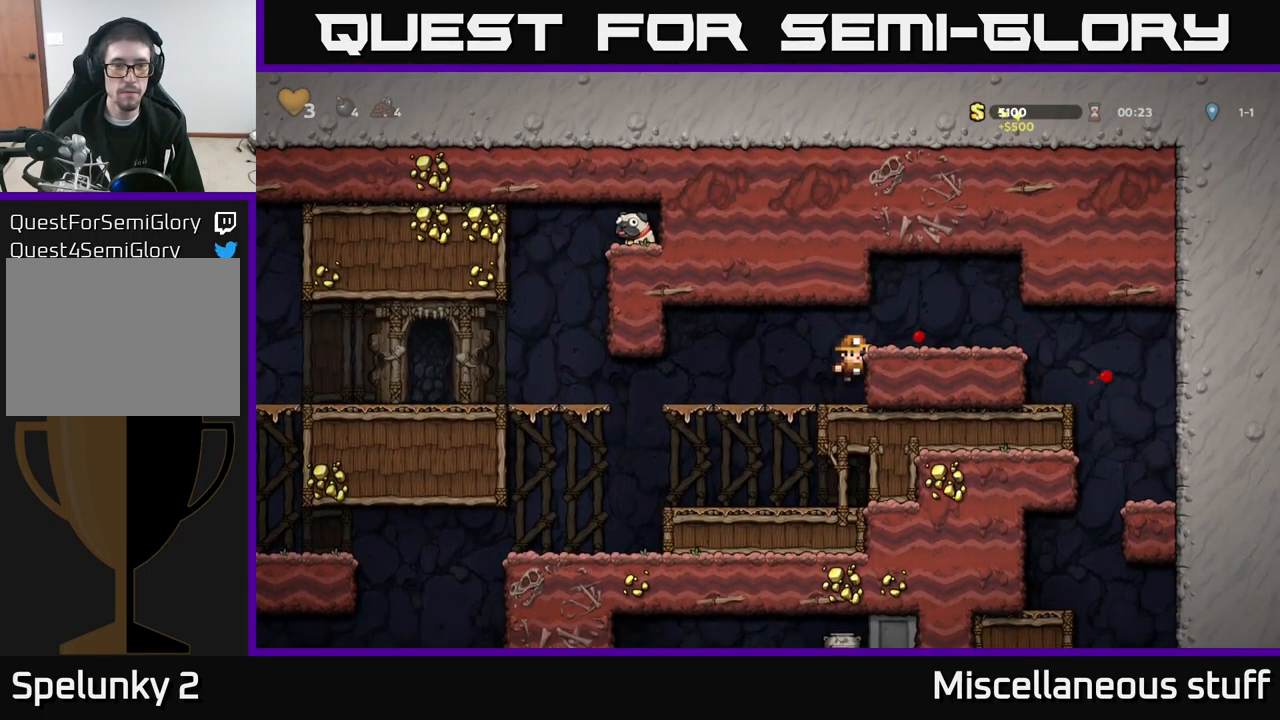
{"buttons": ["DPAD_LEFT"], "left_stick": "center", "events": [[34, "A", "down"], [100, "A", "up"]]}
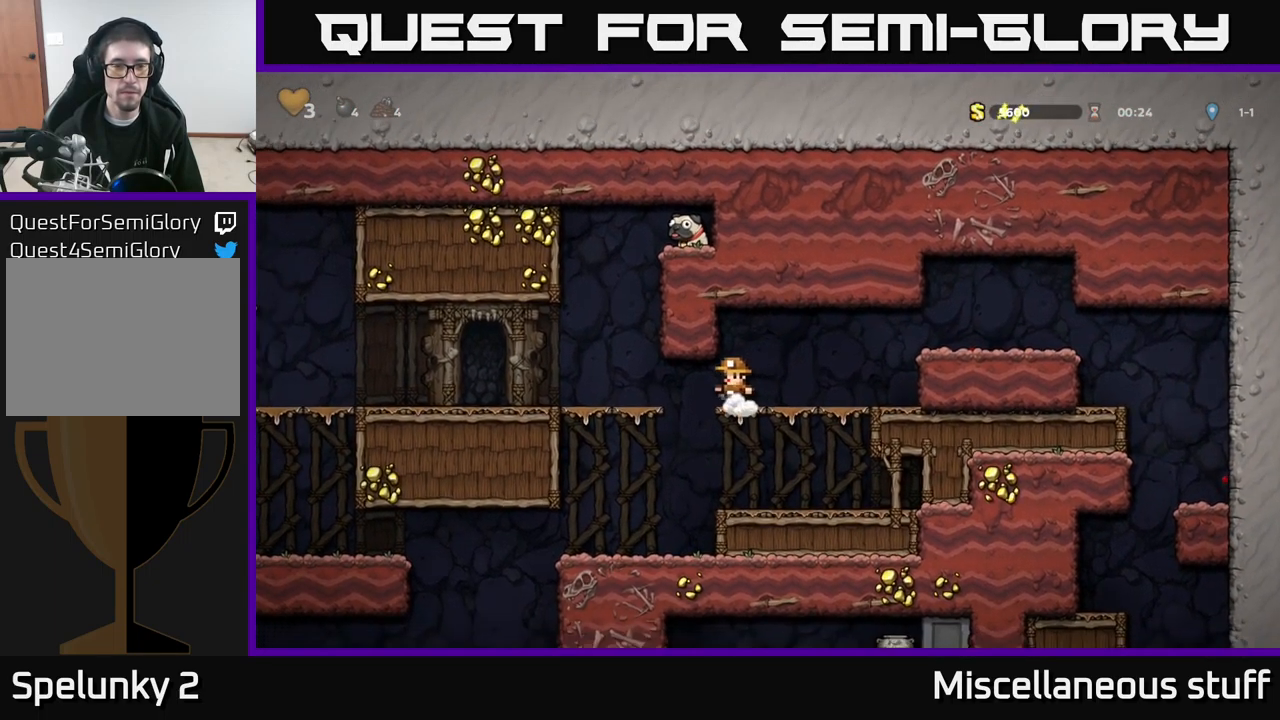
{"buttons": [], "left_stick": "center", "events": [[117, "DPAD_UP", "down"], [267, "DPAD_LEFT", "up"], [267, "R1", "down"], [317, "R1", "up"], [334, "DPAD_UP", "up"]]}
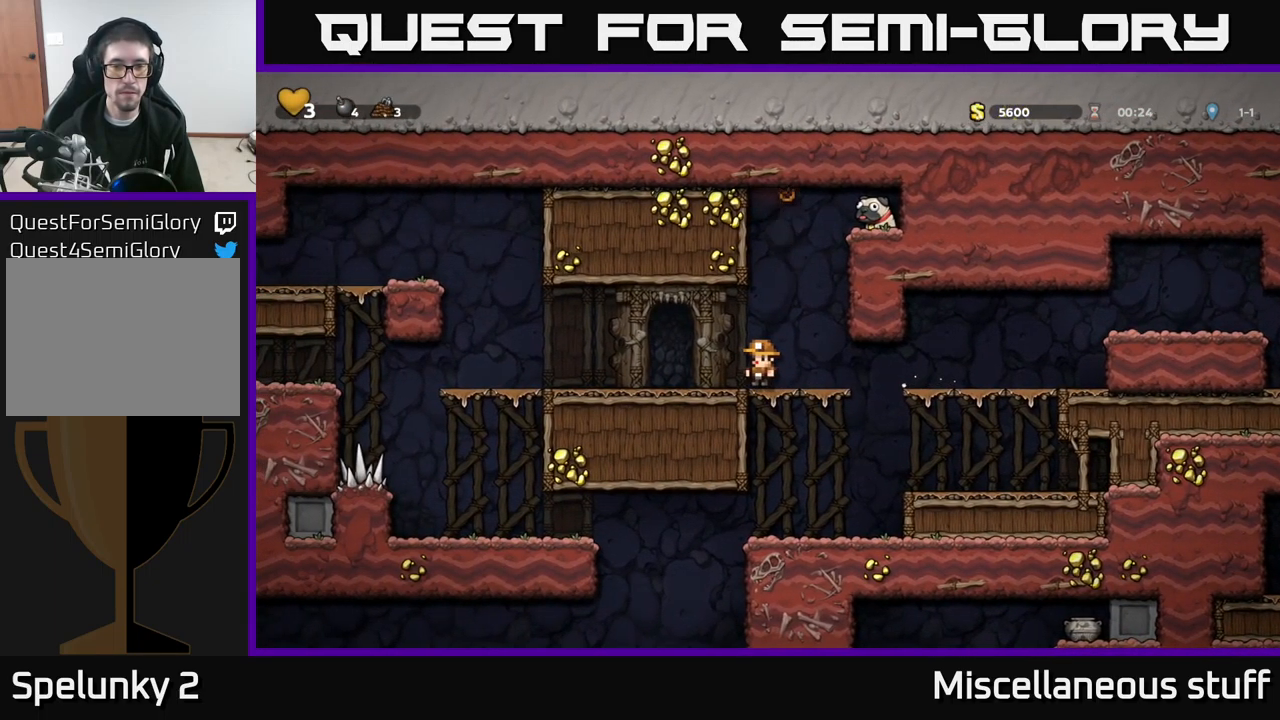
{"buttons": ["DPAD_UP"], "left_stick": "center", "events": [[134, "A", "down"], [150, "DPAD_RIGHT", "down"], [184, "DPAD_UP", "down"], [250, "DPAD_RIGHT", "up"], [284, "A", "up"], [317, "DPAD_LEFT", "down"], [450, "DPAD_LEFT", "up"]]}
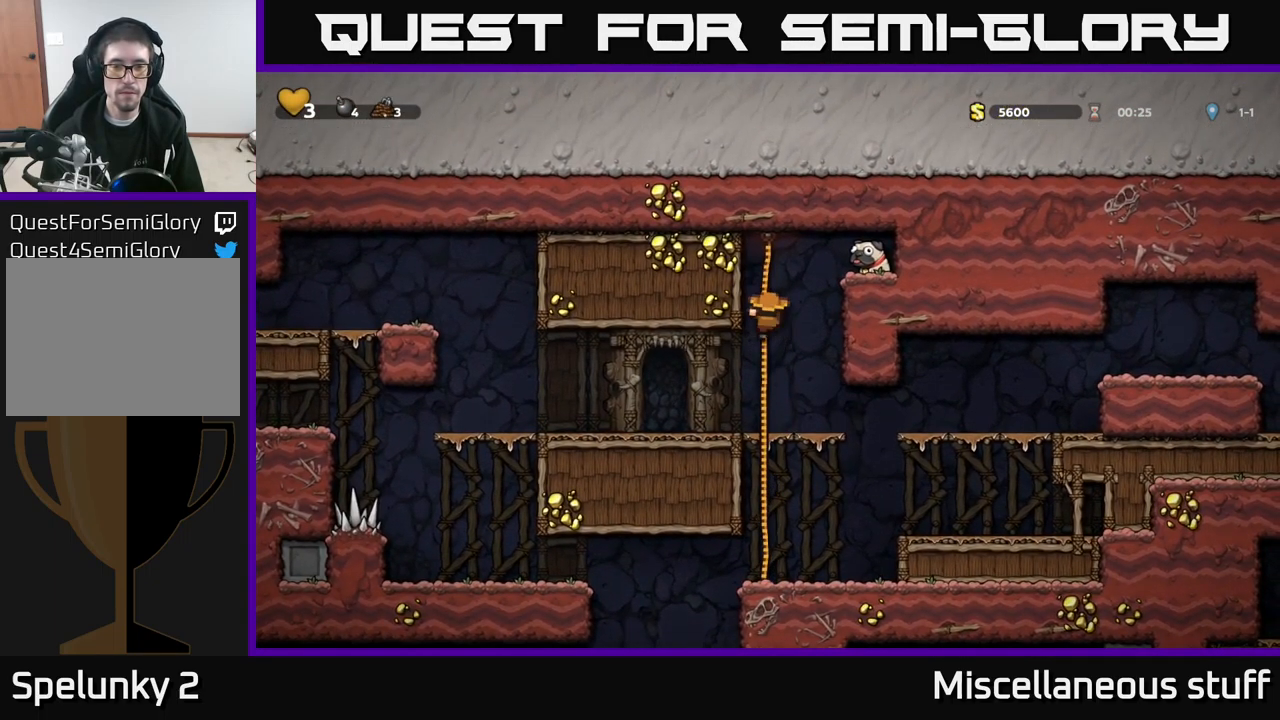
{"buttons": ["X", "DPAD_DOWN"], "left_stick": "center", "events": [[34, "DPAD_RIGHT", "down"], [50, "DPAD_UP", "up"], [67, "A", "down"], [217, "A", "up"], [400, "DPAD_DOWN", "down"], [417, "DPAD_RIGHT", "up"], [484, "X", "down"]]}
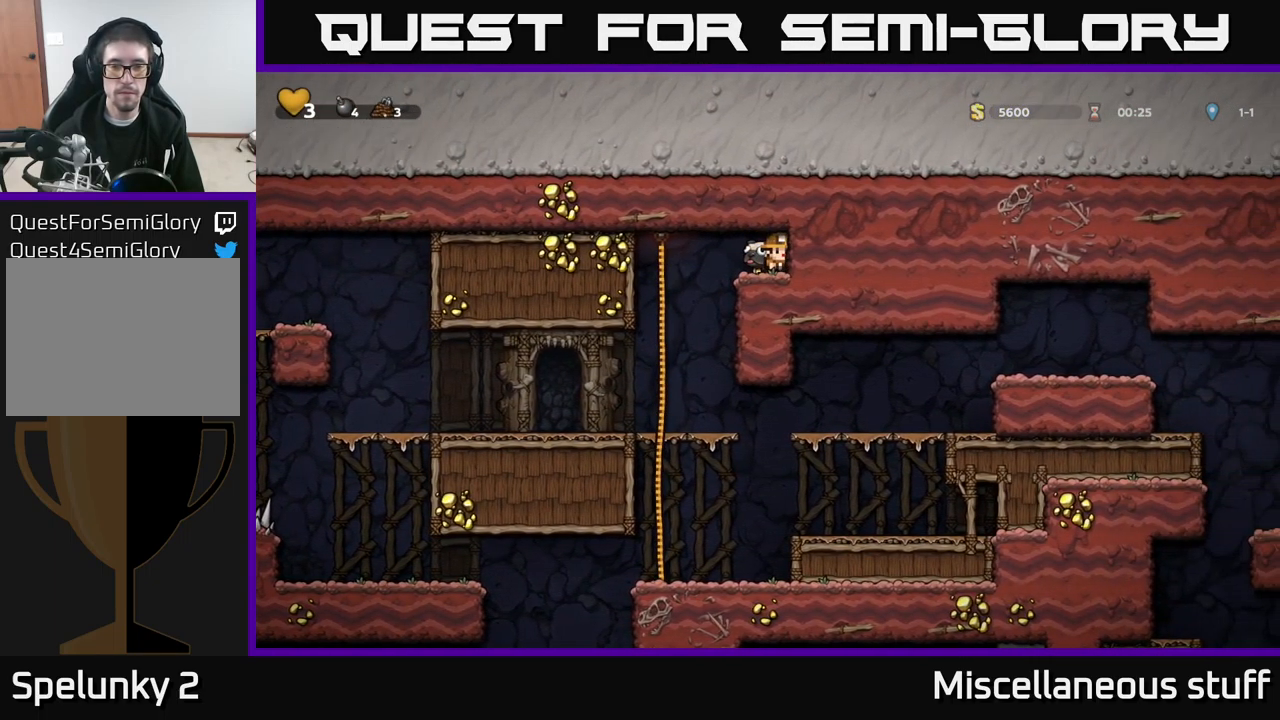
{"buttons": ["A", "DPAD_DOWN"], "left_stick": "center", "events": [[34, "DPAD_DOWN", "up"], [34, "DPAD_LEFT", "down"], [50, "X", "up"], [284, "DPAD_UP", "down"], [317, "DPAD_LEFT", "up"], [367, "DPAD_UP", "up"], [384, "DPAD_DOWN", "down"], [417, "A", "down"]]}
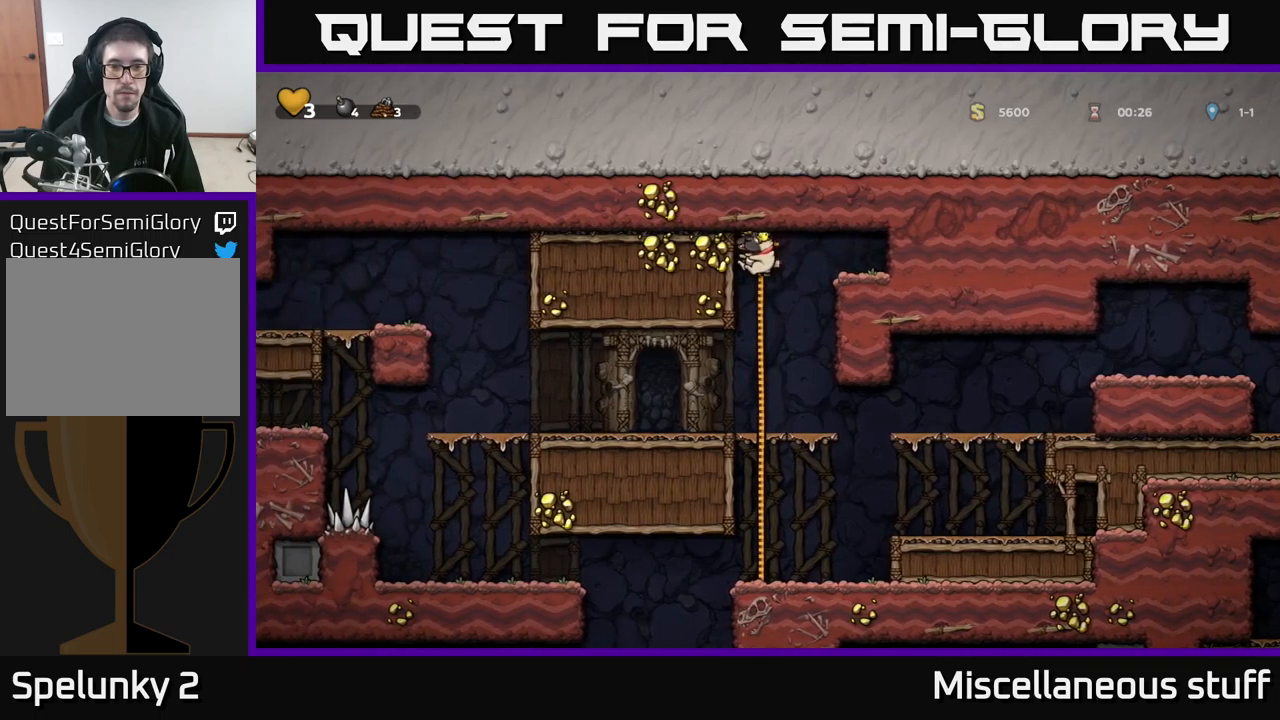
{"buttons": ["DPAD_RIGHT"], "left_stick": "center", "events": [[17, "A", "up"], [17, "DPAD_DOWN", "up"], [250, "DPAD_RIGHT", "down"]]}
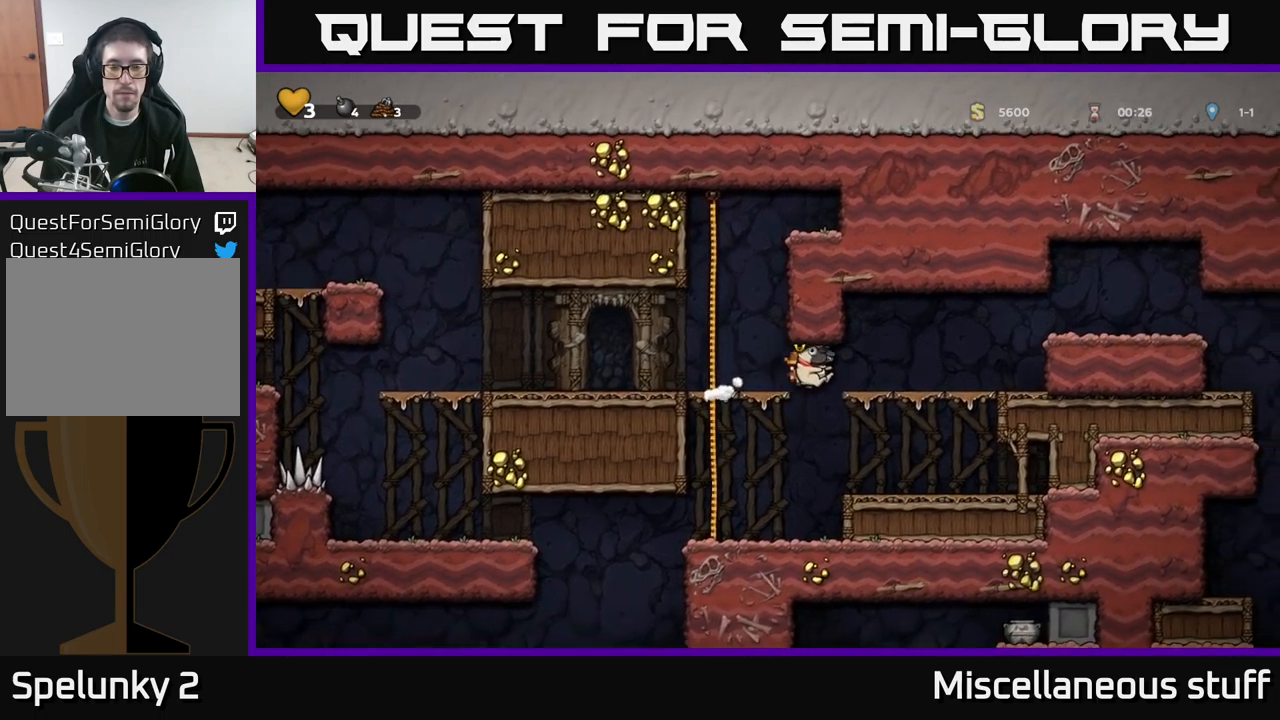
{"buttons": ["DPAD_RIGHT"], "left_stick": "center", "events": [[333, "A", "down"], [483, "A", "up"]]}
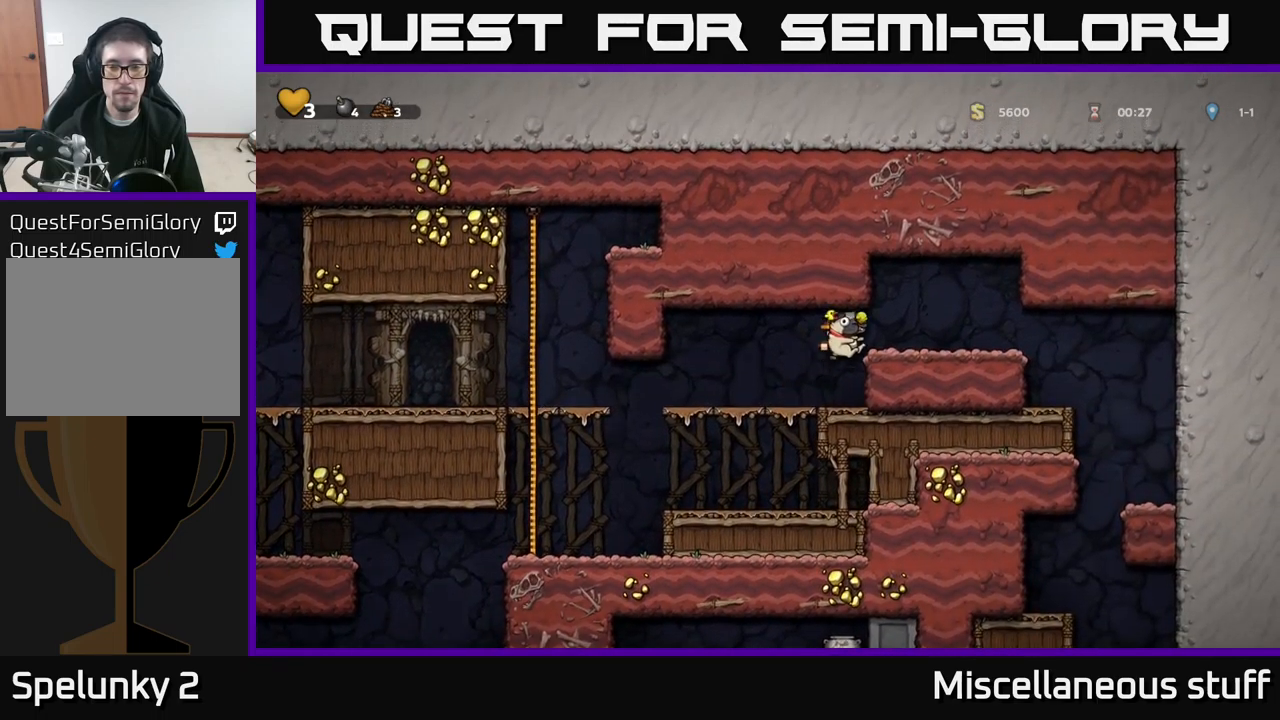
{"buttons": ["DPAD_RIGHT"], "left_stick": "center", "events": []}